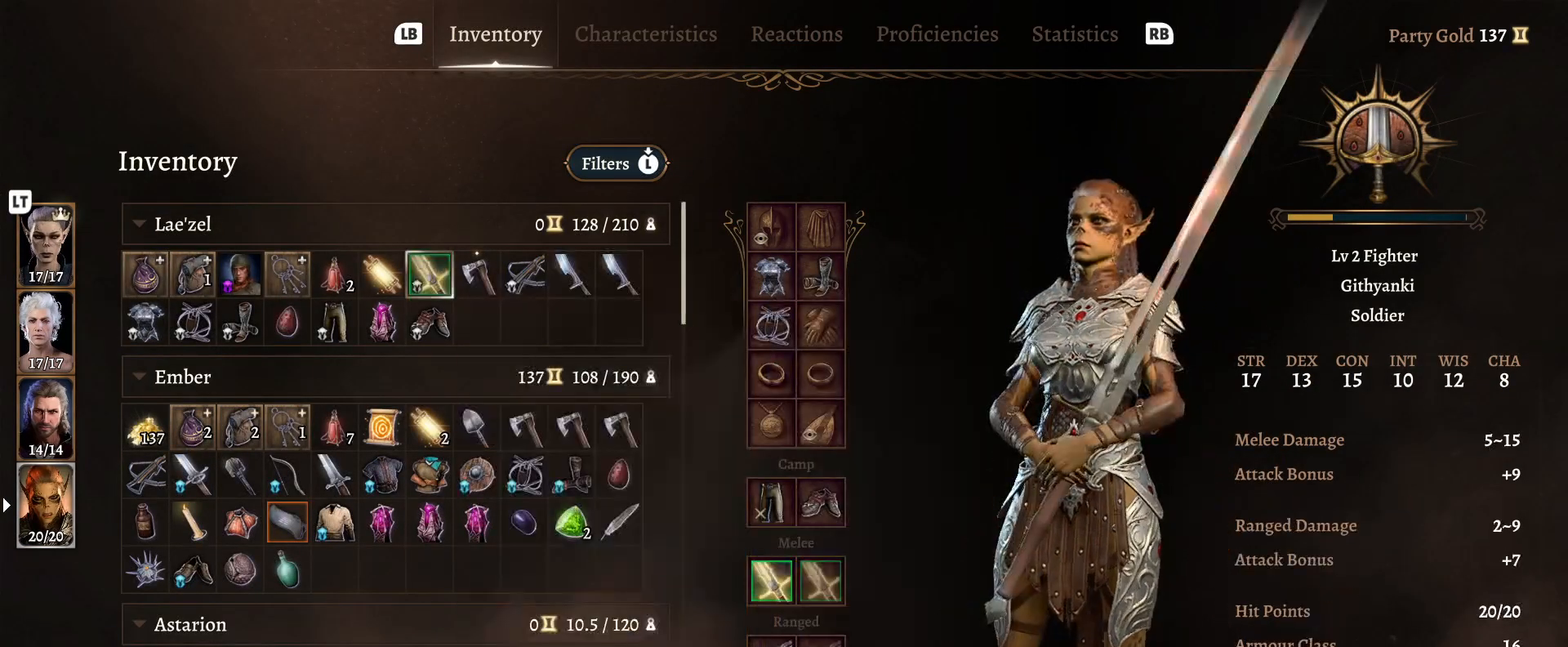
Gameplay with a controller (Xbox layout); each line is a JSON object with the inputs held at the frame after it. "events" lists button and stick changes between this image and that frame as [ms after this image, input, new state], when the widget could be followed in between.
{"buttons": [], "left_stick": "center", "right_stick": "center", "events": []}
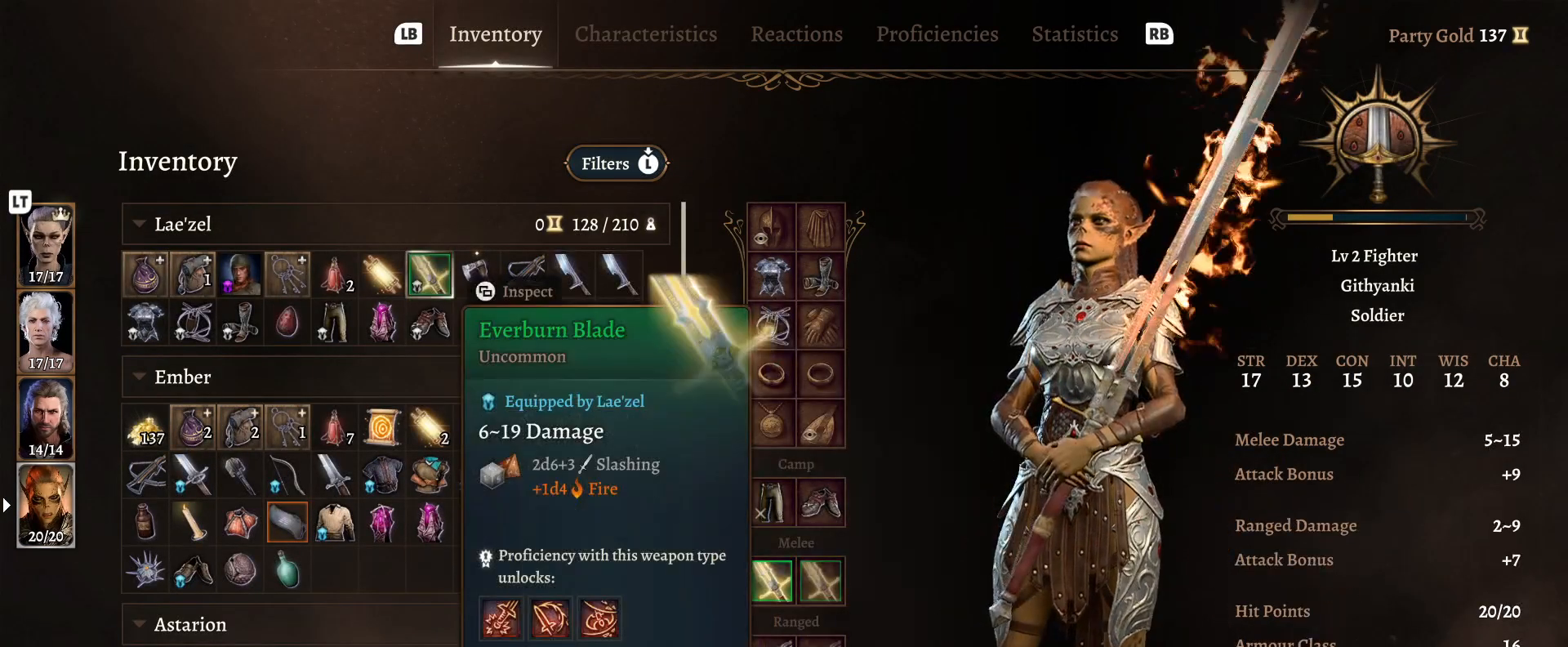
{"buttons": [], "left_stick": "center", "right_stick": "center", "events": []}
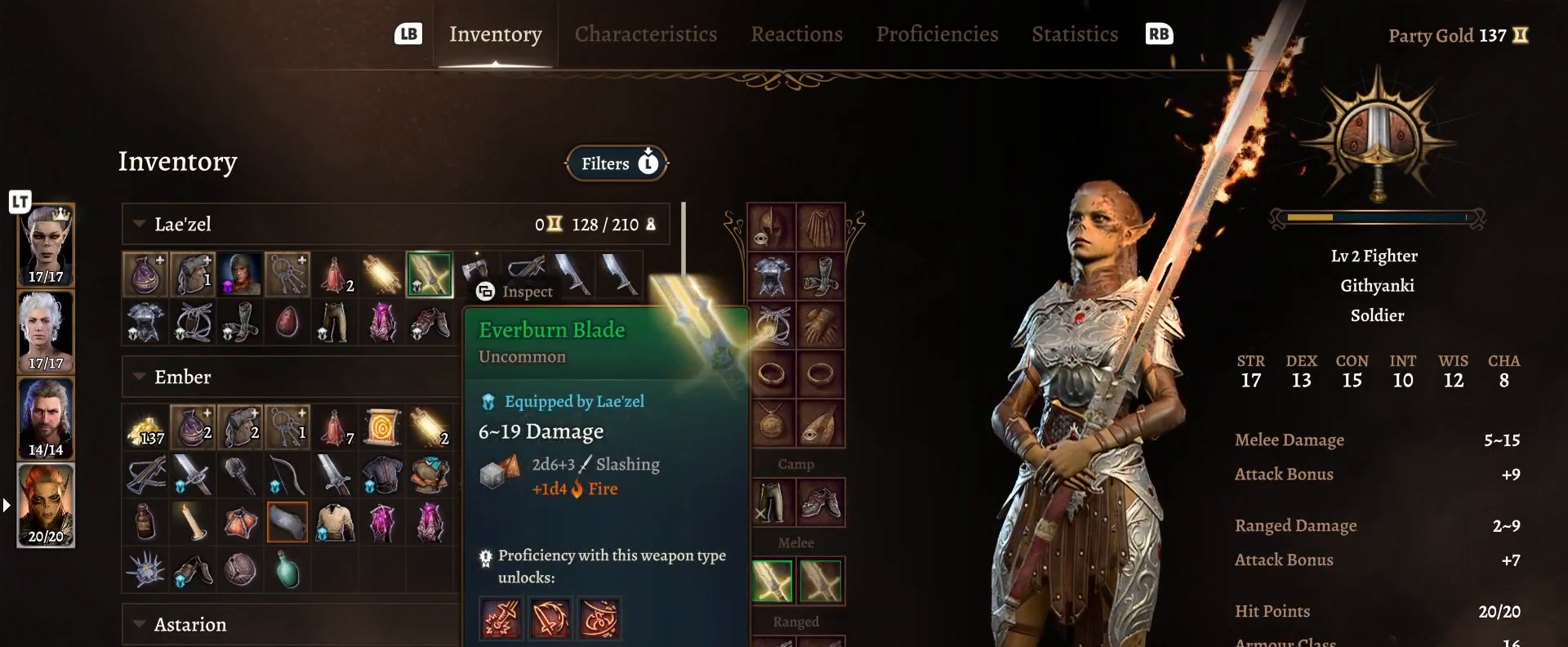
{"buttons": [], "left_stick": "center", "right_stick": "center", "events": []}
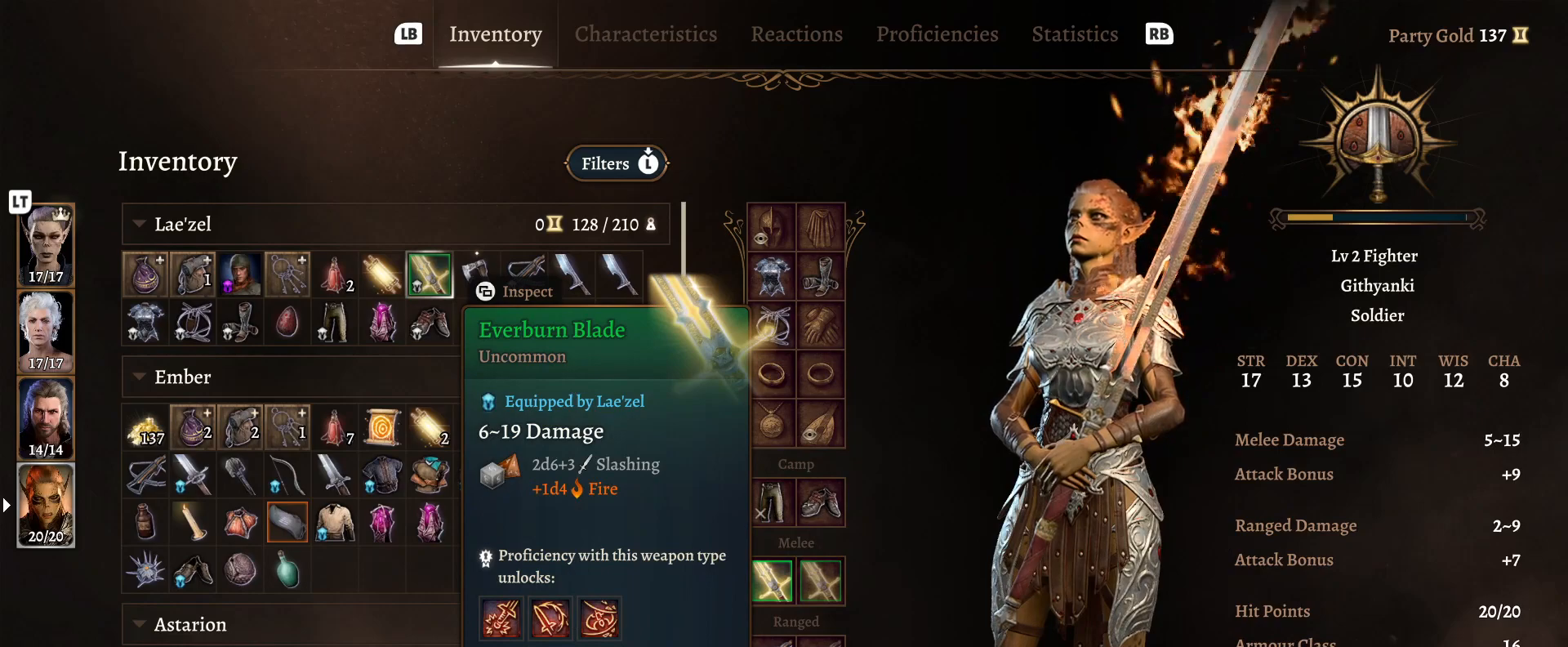
{"buttons": [], "left_stick": "right", "right_stick": "center", "events": [[417, "left_stick", "right"]]}
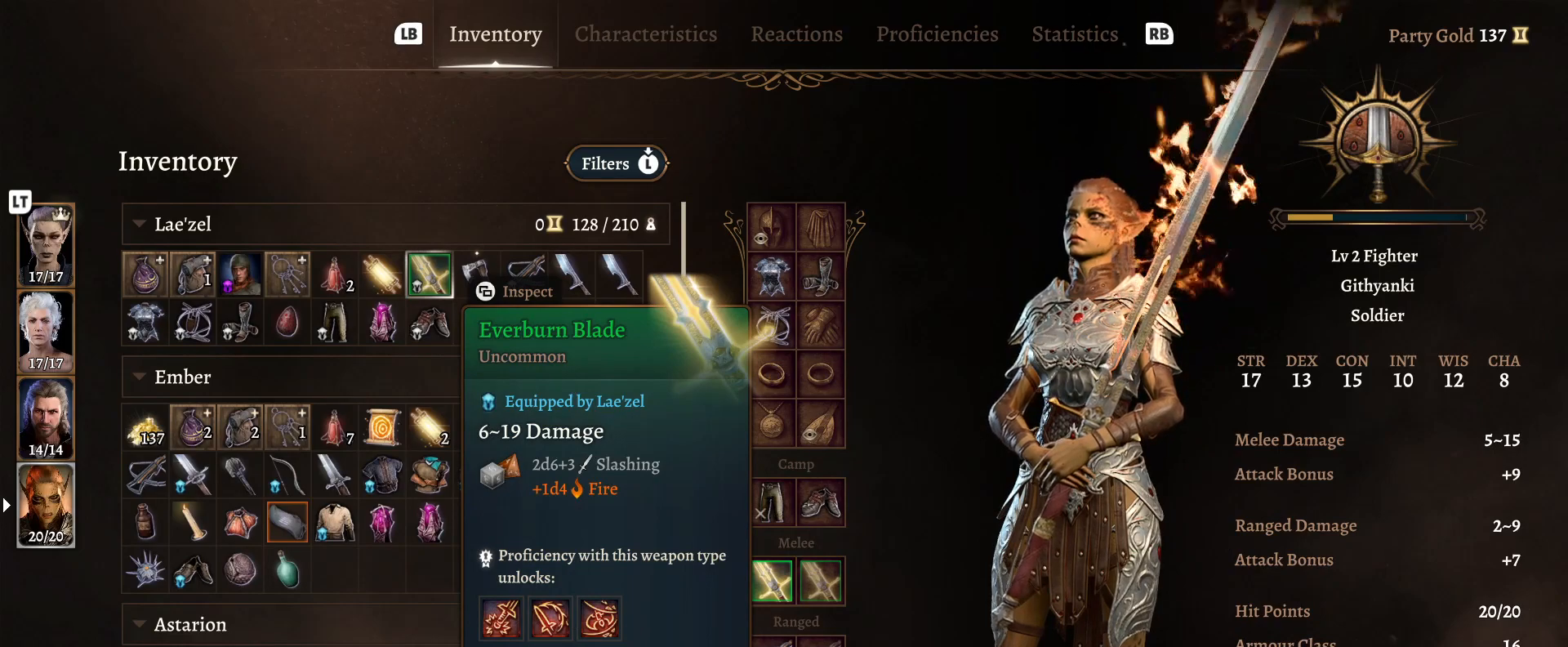
{"buttons": [], "left_stick": "center", "right_stick": "center", "events": [[50, "left_stick", "center"]]}
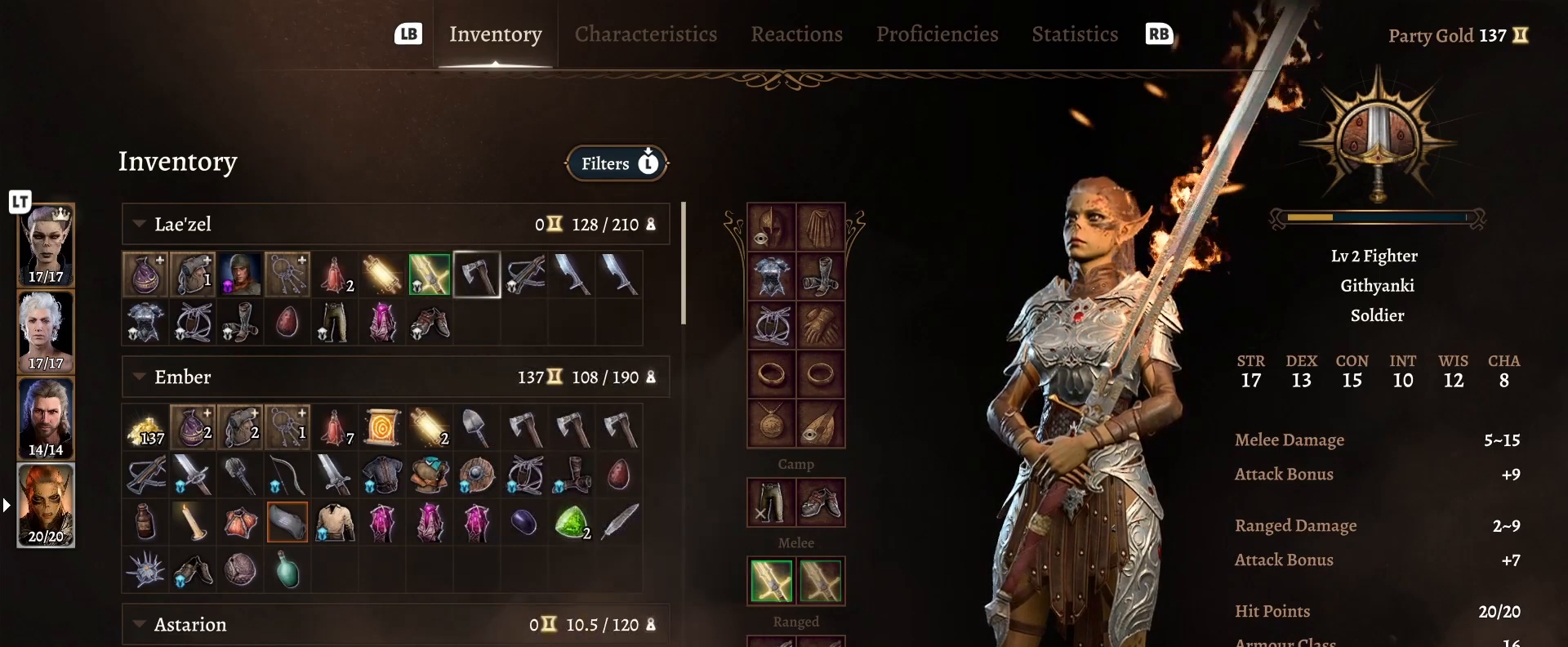
{"buttons": [], "left_stick": "left", "right_stick": "center", "events": [[183, "left_stick", "left"], [333, "left_stick", "center"], [483, "left_stick", "left"]]}
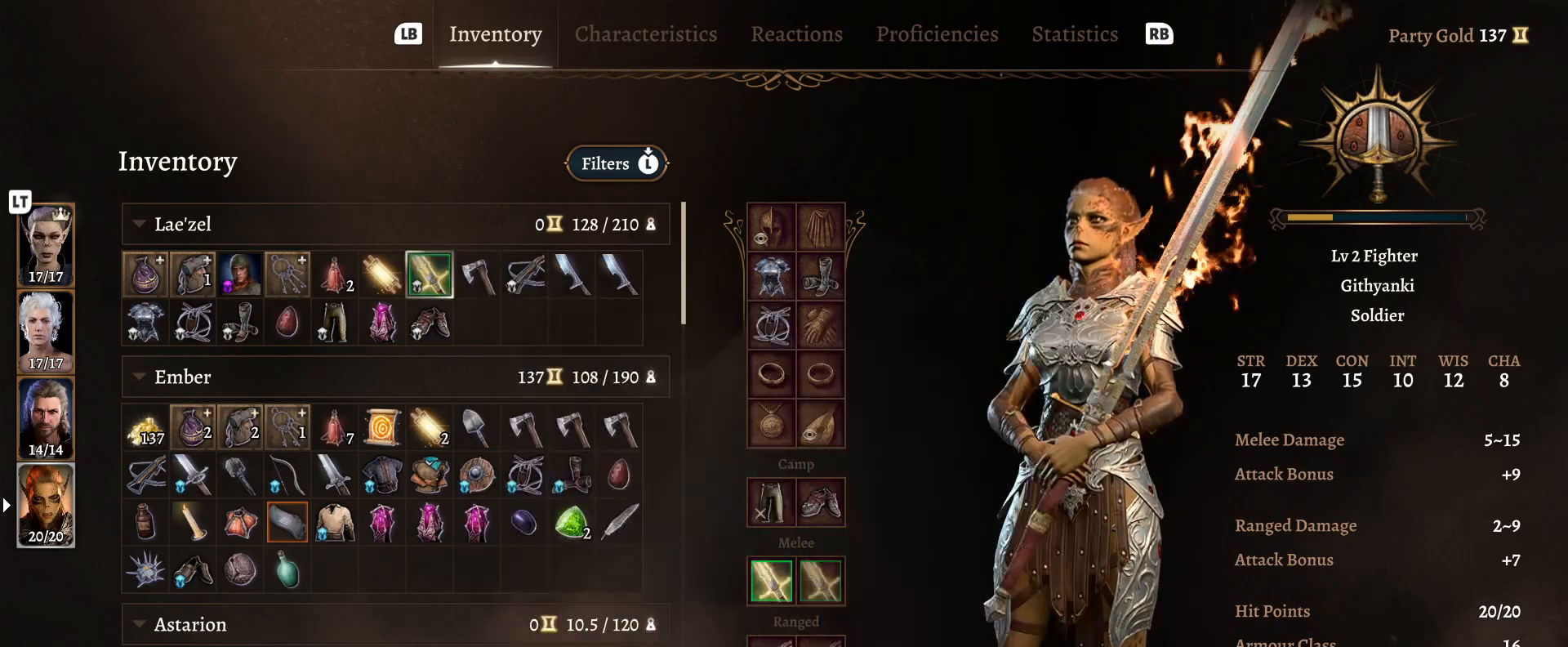
{"buttons": [], "left_stick": "center", "right_stick": "center", "events": [[83, "left_stick", "center"], [317, "L2", "down"], [500, "L2", "up"]]}
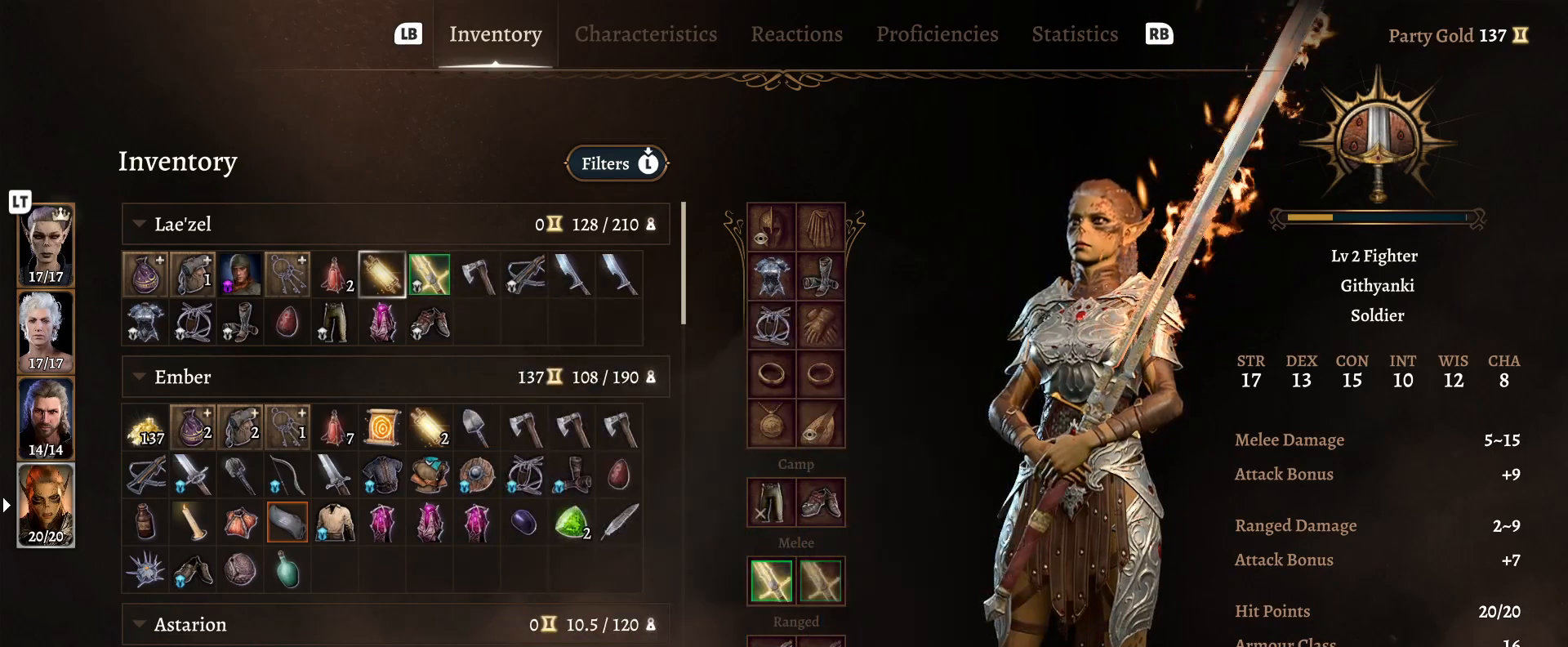
{"buttons": [], "left_stick": "center", "right_stick": "center", "events": [[317, "left_stick", "up"], [433, "left_stick", "center"]]}
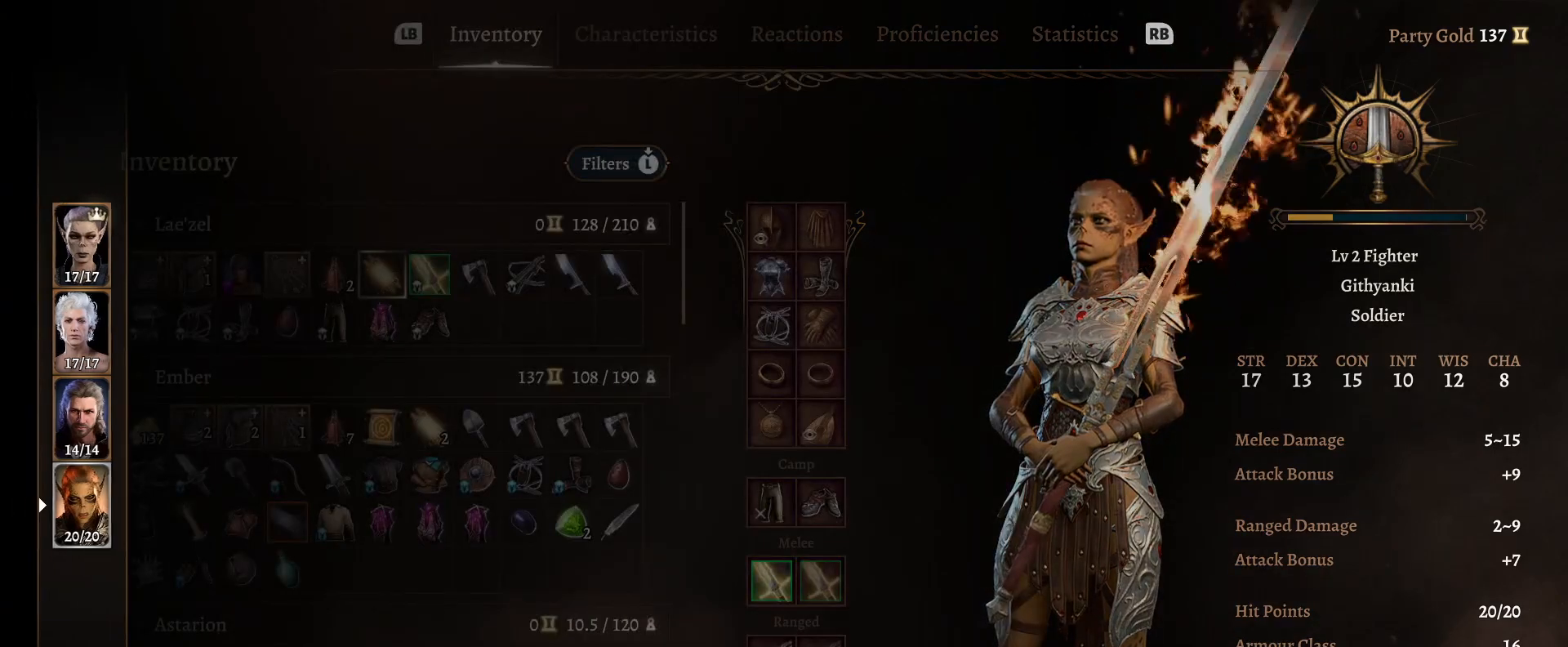
{"buttons": [], "left_stick": "center", "right_stick": "center", "events": [[50, "left_stick", "up"], [183, "left_stick", "center"], [317, "left_stick", "up"], [417, "left_stick", "center"]]}
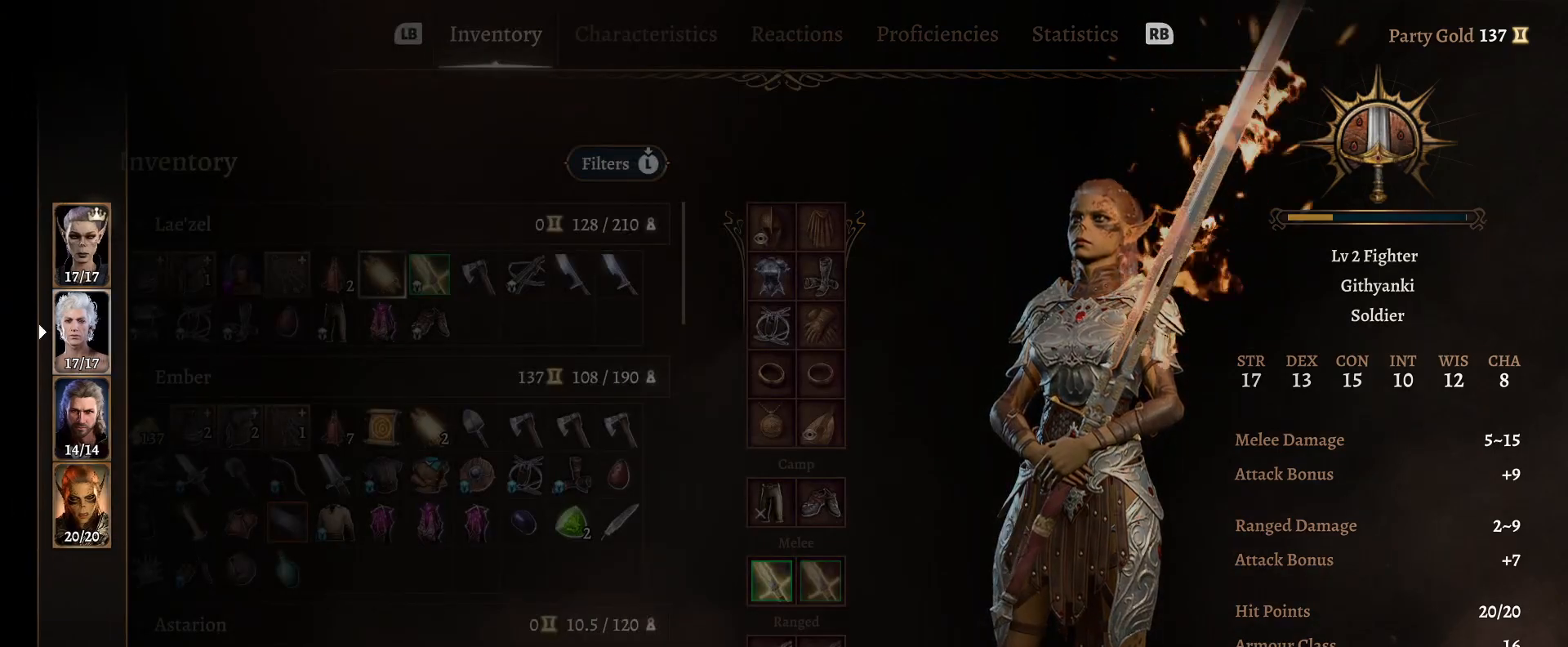
{"buttons": [], "left_stick": "center", "right_stick": "center", "events": []}
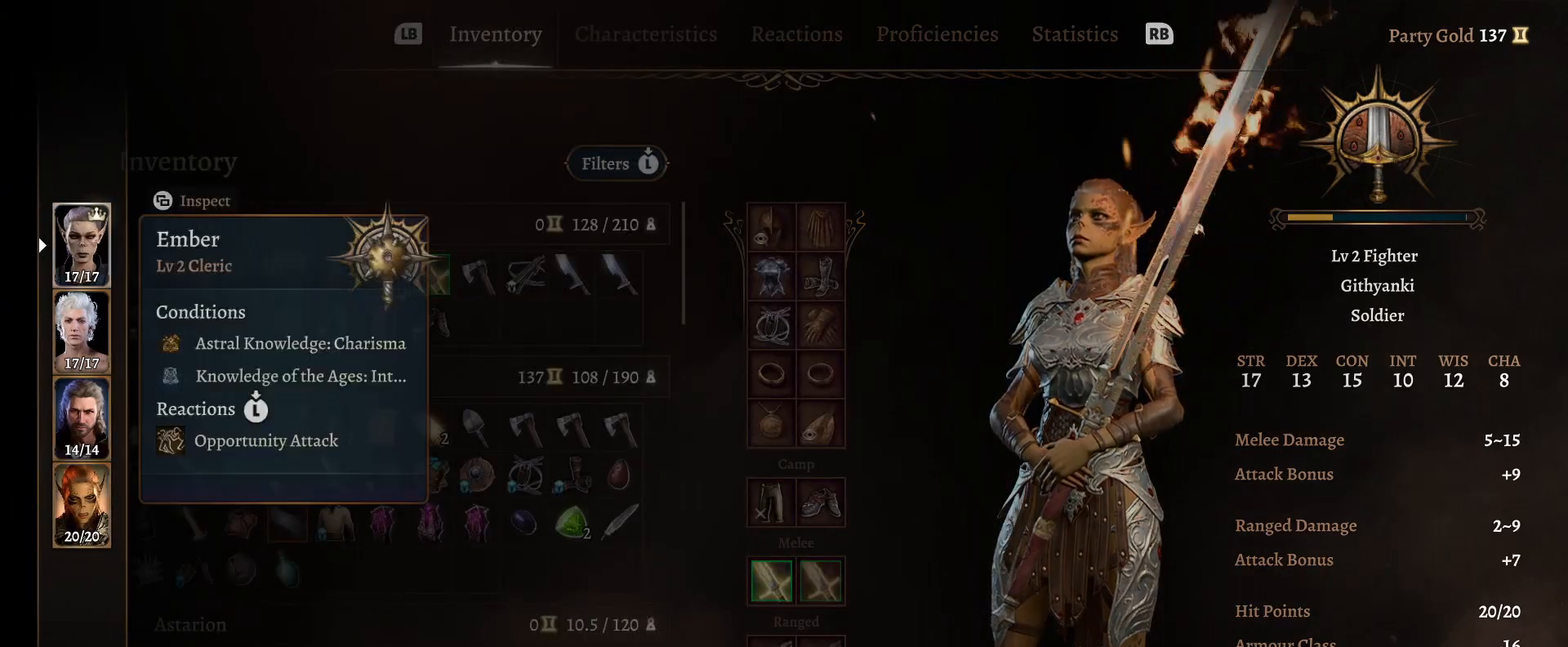
{"buttons": [], "left_stick": "center", "right_stick": "center", "events": [[133, "A", "down"], [267, "A", "up"]]}
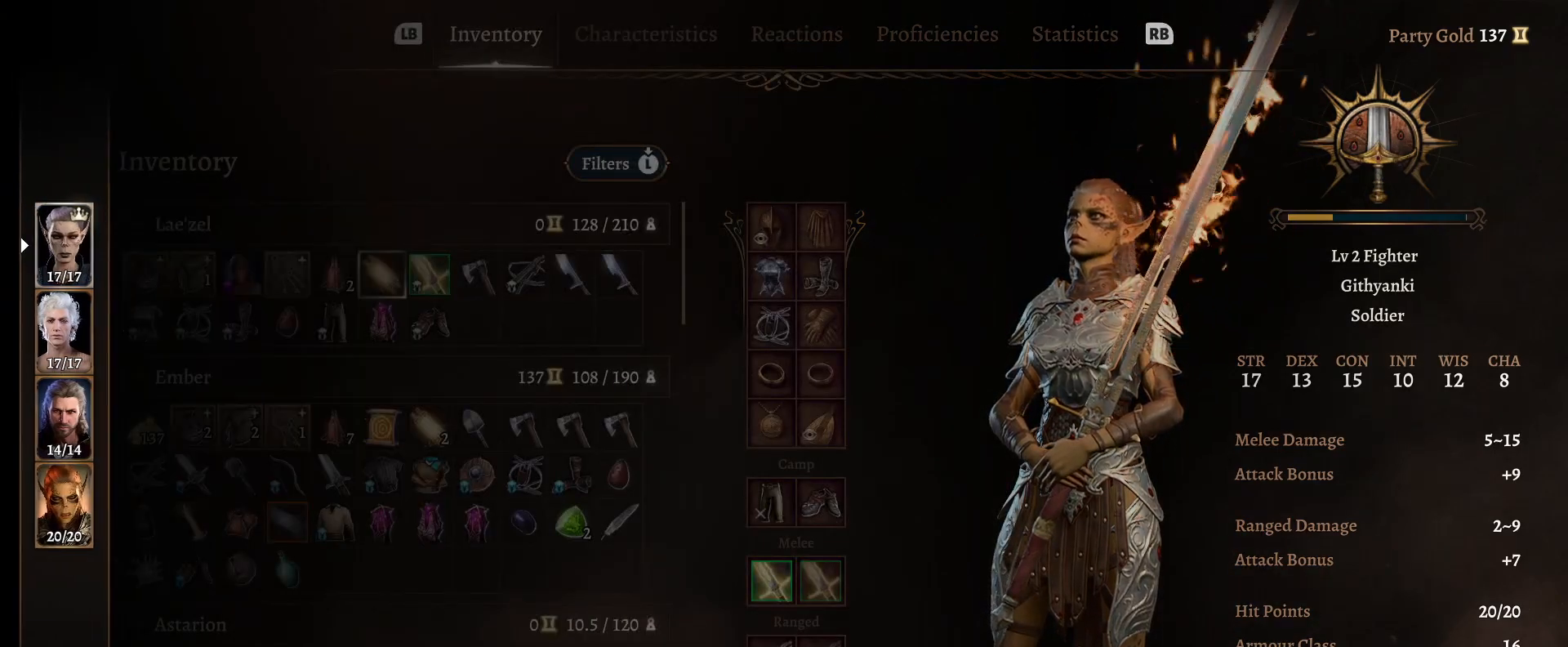
{"buttons": [], "left_stick": "center", "right_stick": "center", "events": []}
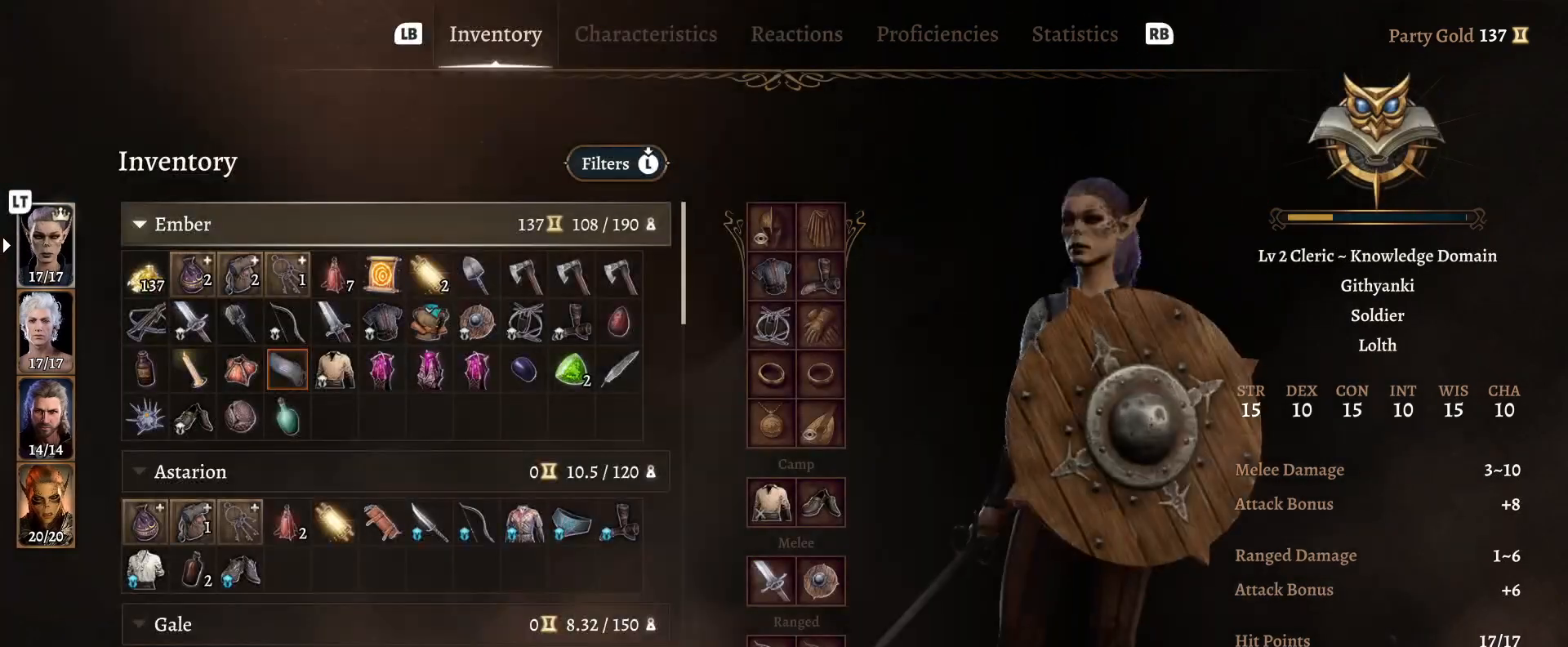
{"buttons": [], "left_stick": "down", "right_stick": "center", "events": [[300, "left_stick", "down"]]}
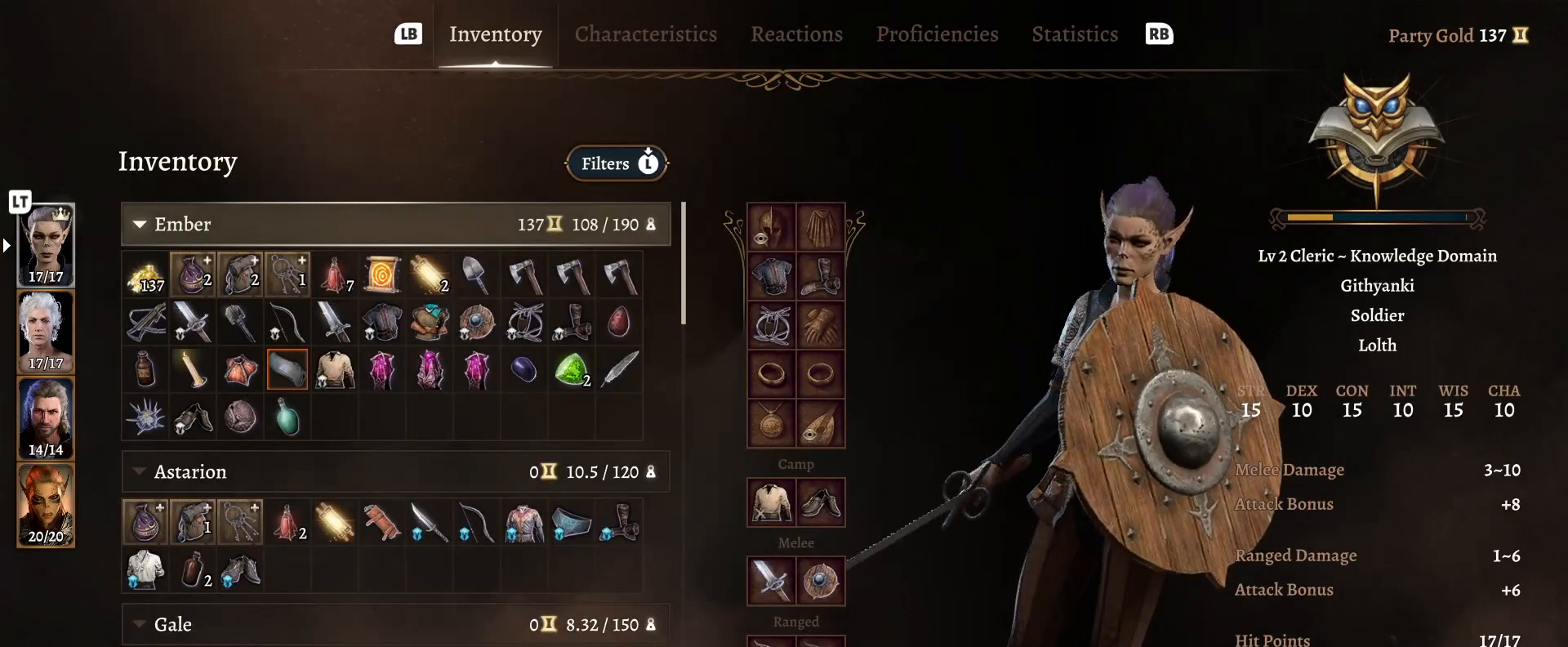
{"buttons": [], "left_stick": "down", "right_stick": "center", "events": []}
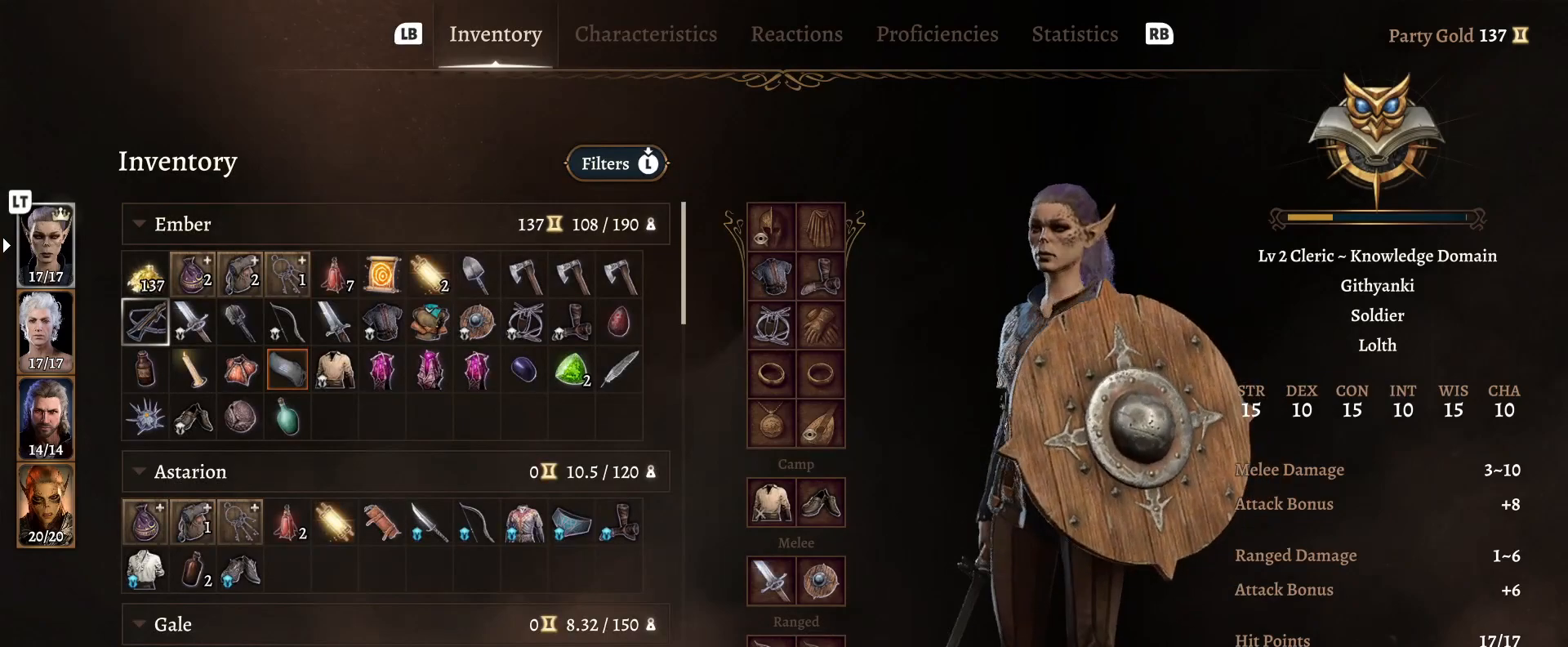
{"buttons": [], "left_stick": "down", "right_stick": "center", "events": []}
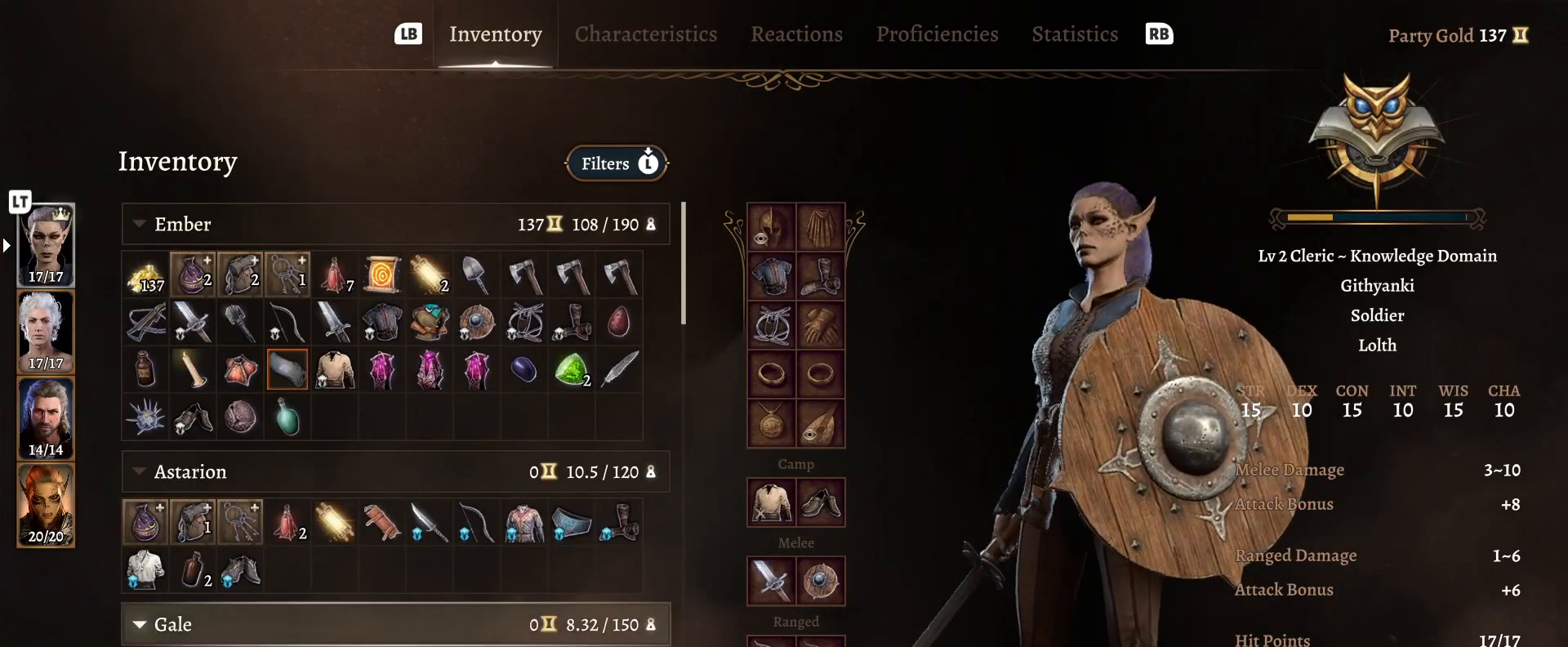
{"buttons": [], "left_stick": "center", "right_stick": "center", "events": [[133, "left_stick", "center"], [333, "left_stick", "down"], [467, "left_stick", "center"]]}
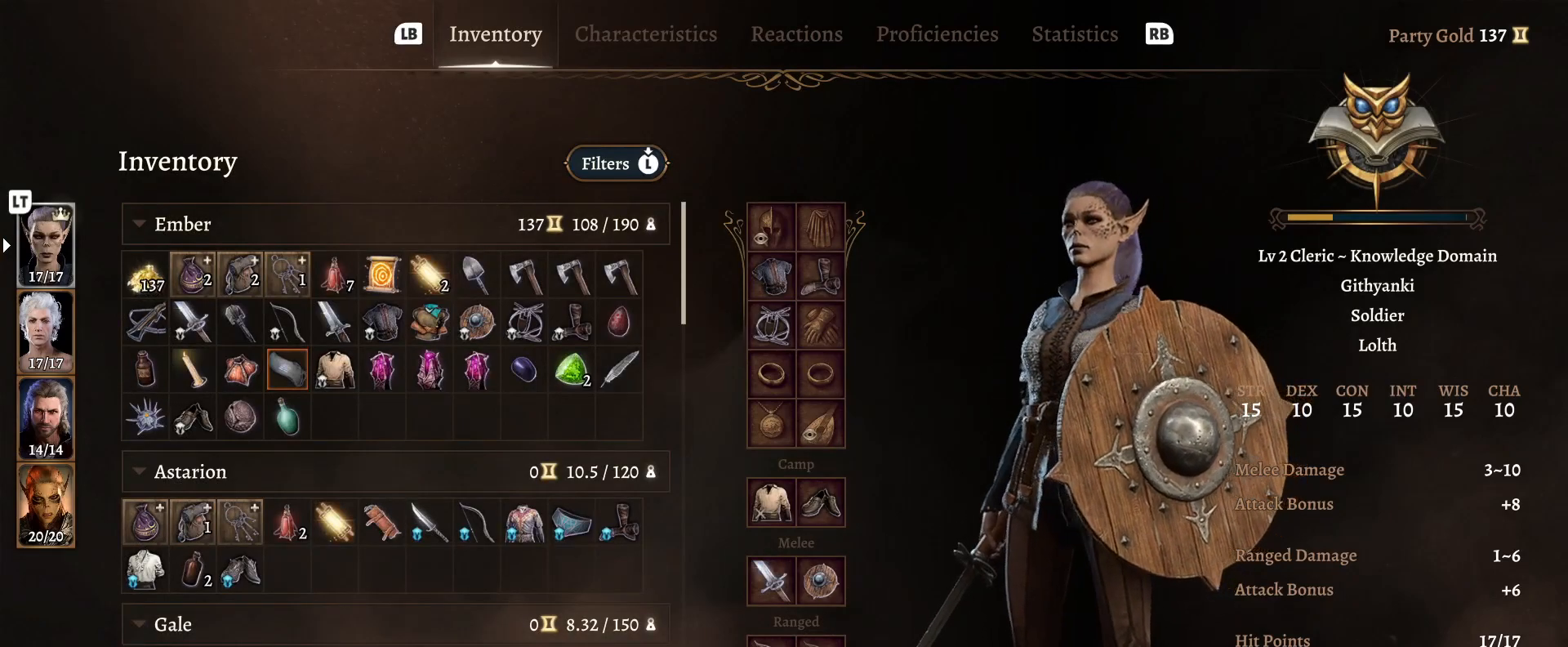
{"buttons": [], "left_stick": "down", "right_stick": "center", "events": [[100, "left_stick", "down"], [267, "left_stick", "center"], [350, "left_stick", "down"]]}
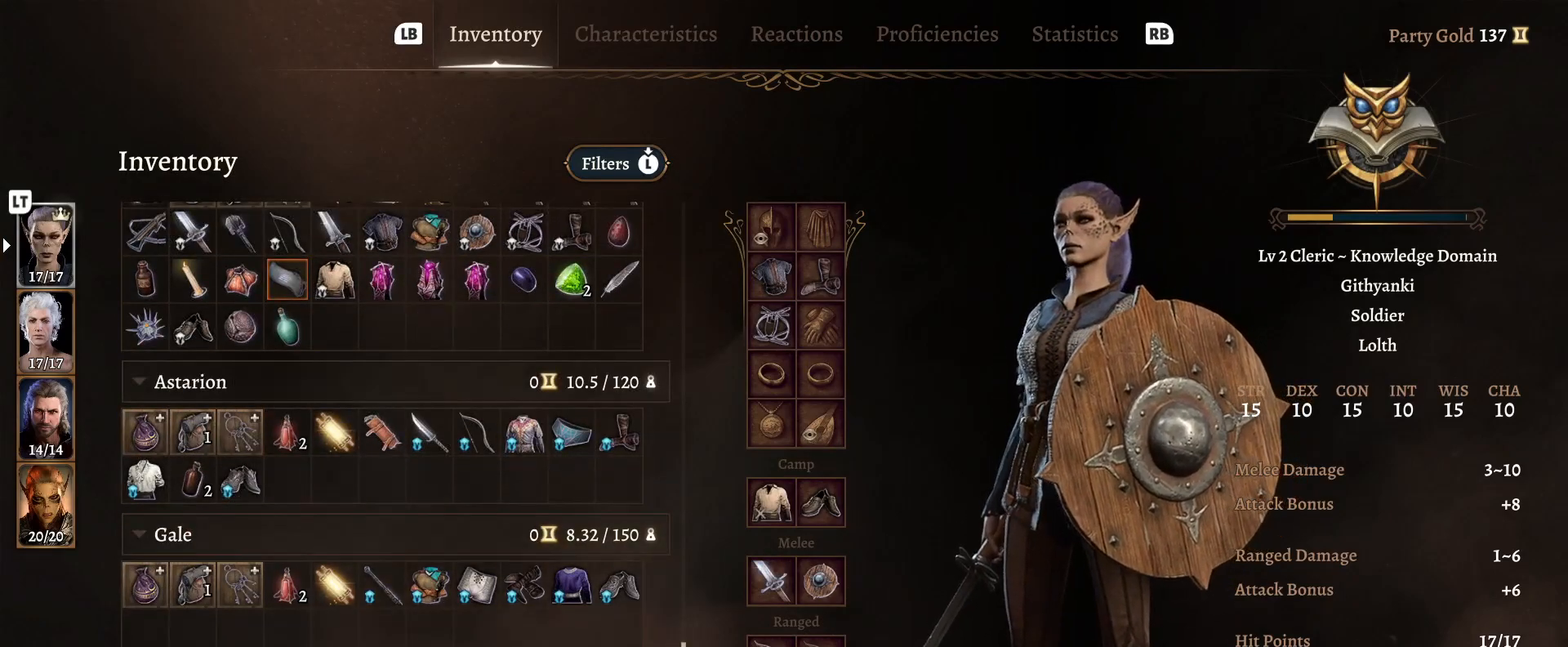
{"buttons": [], "left_stick": "right", "right_stick": "center", "events": [[17, "left_stick", "center"], [233, "left_stick", "right"], [367, "left_stick", "center"], [500, "left_stick", "right"]]}
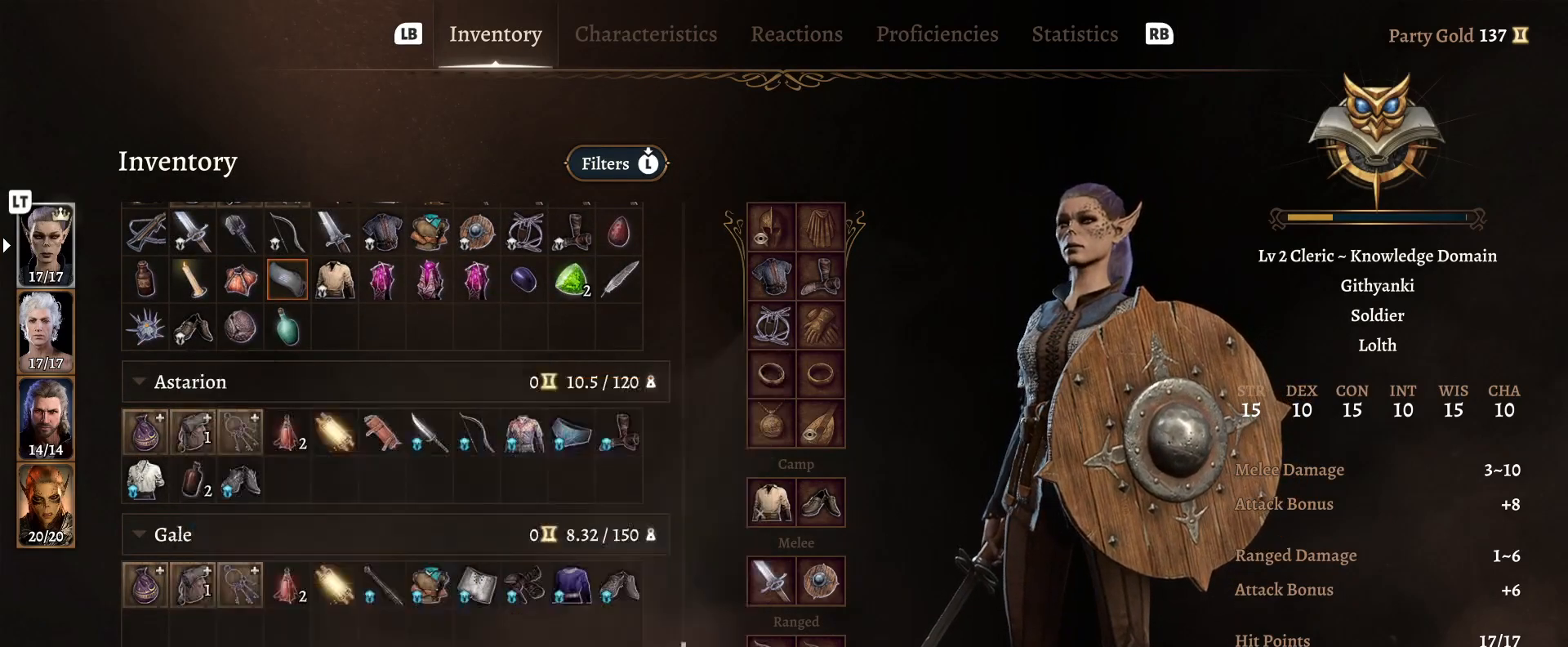
{"buttons": [], "left_stick": "left", "right_stick": "center", "events": [[117, "left_stick", "center"], [217, "left_stick", "right"], [317, "left_stick", "center"], [467, "left_stick", "left"]]}
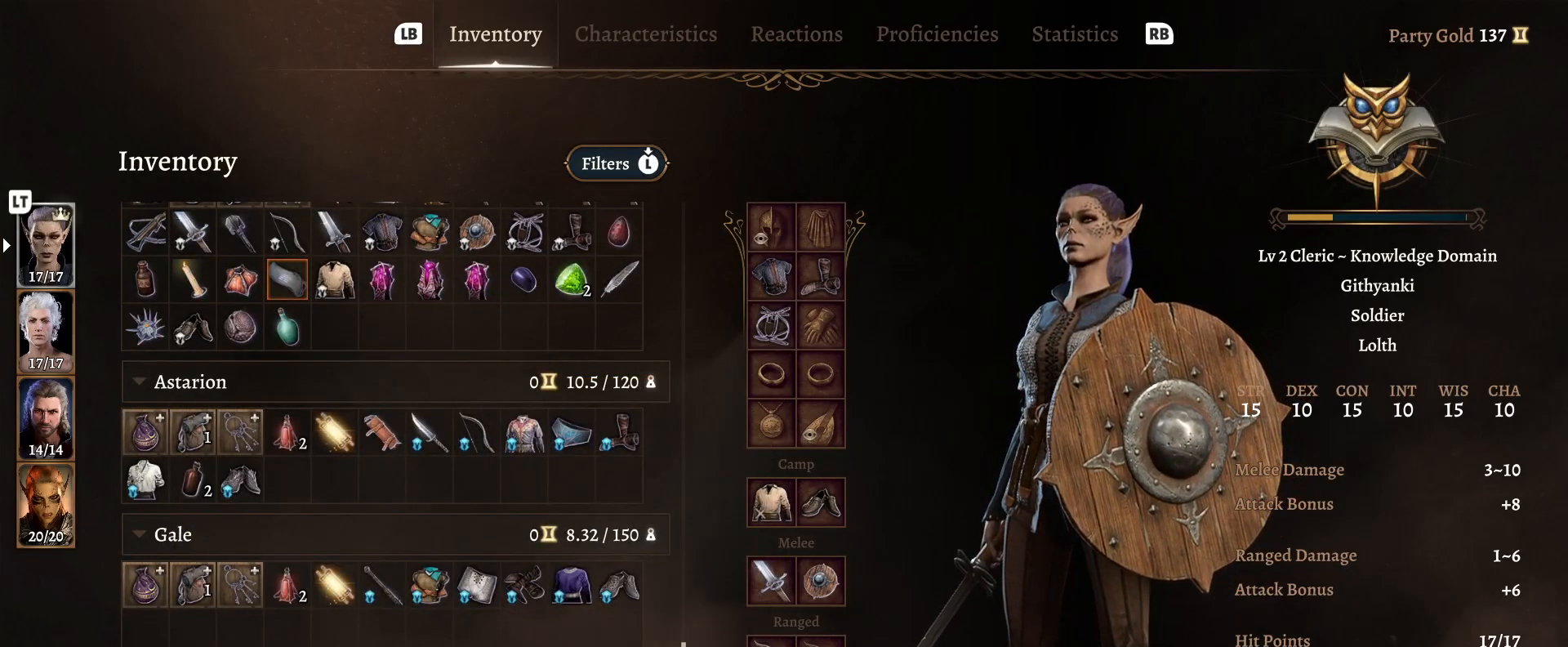
{"buttons": [], "left_stick": "center", "right_stick": "center", "events": [[100, "left_stick", "center"], [350, "left_stick", "left"], [483, "left_stick", "center"]]}
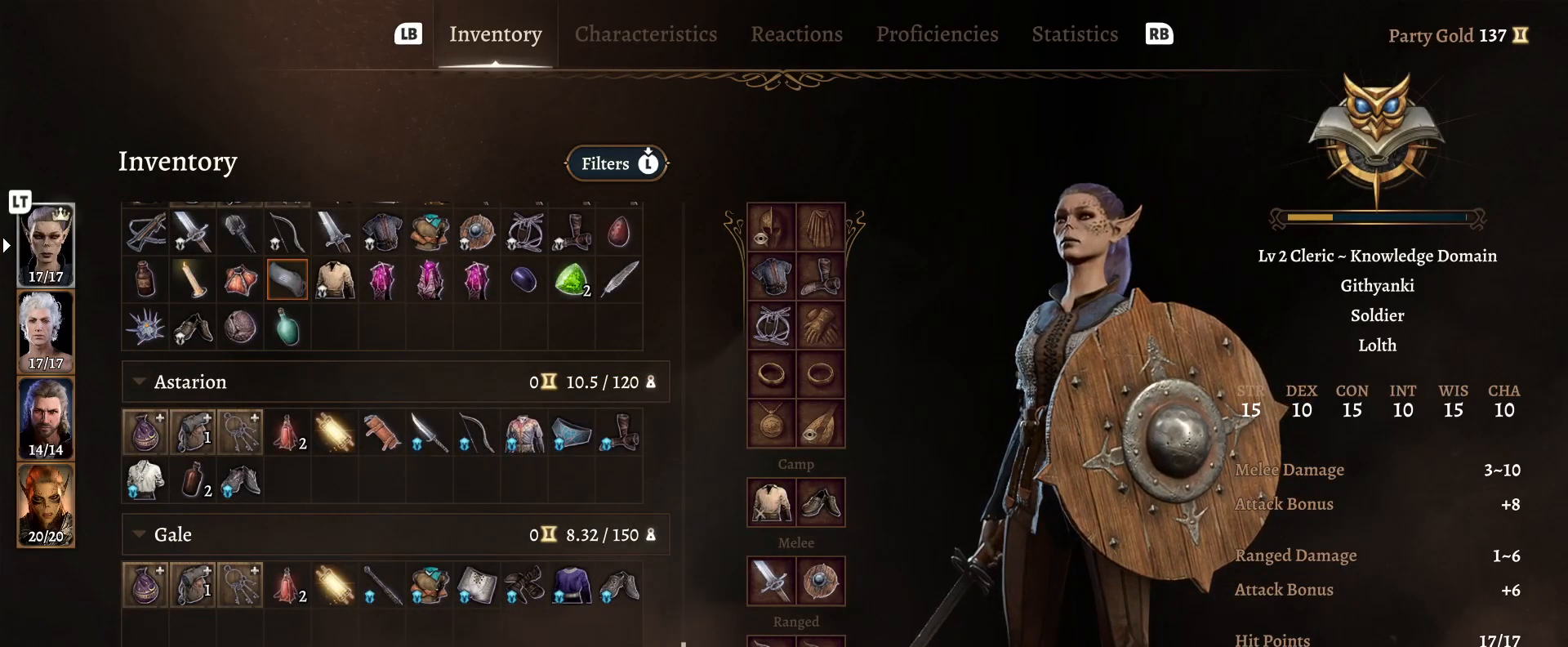
{"buttons": [], "left_stick": "center", "right_stick": "center", "events": [[100, "left_stick", "left"], [283, "left_stick", "center"]]}
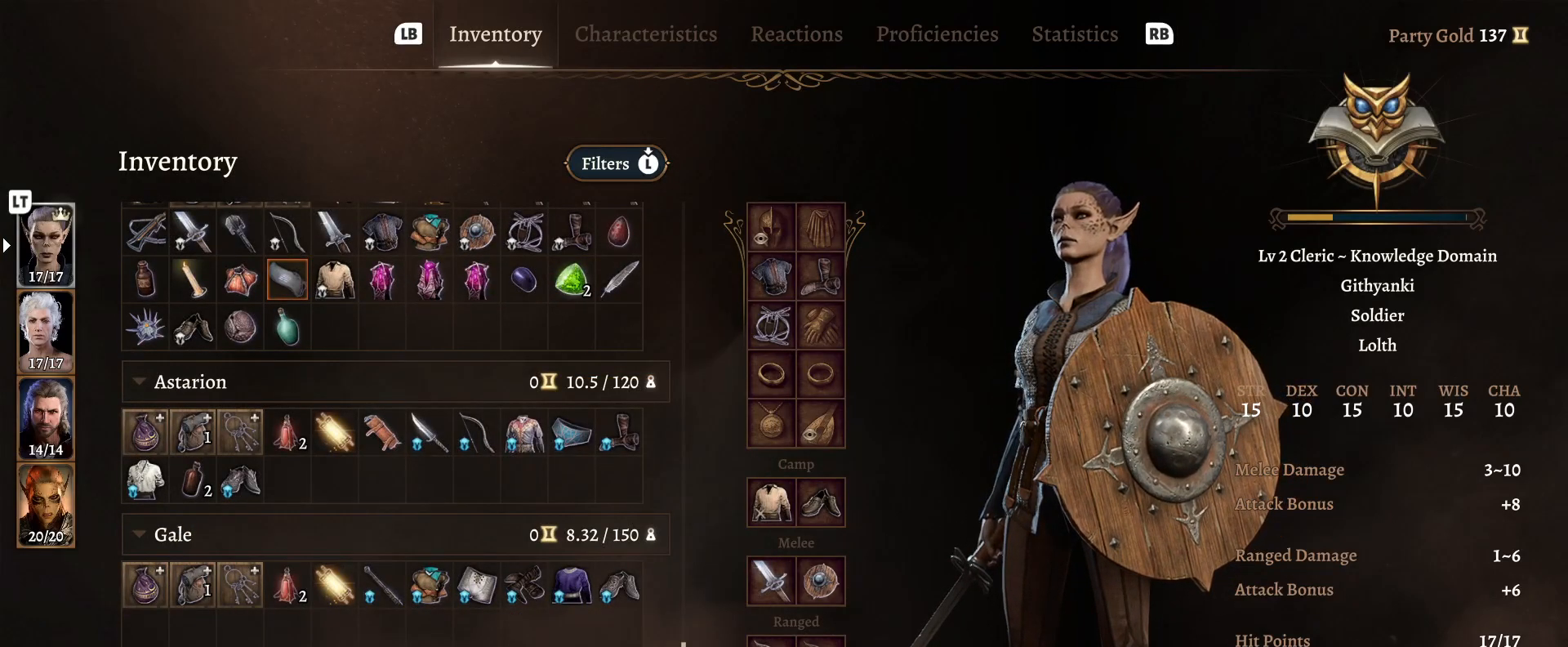
{"buttons": [], "left_stick": "center", "right_stick": "center", "events": []}
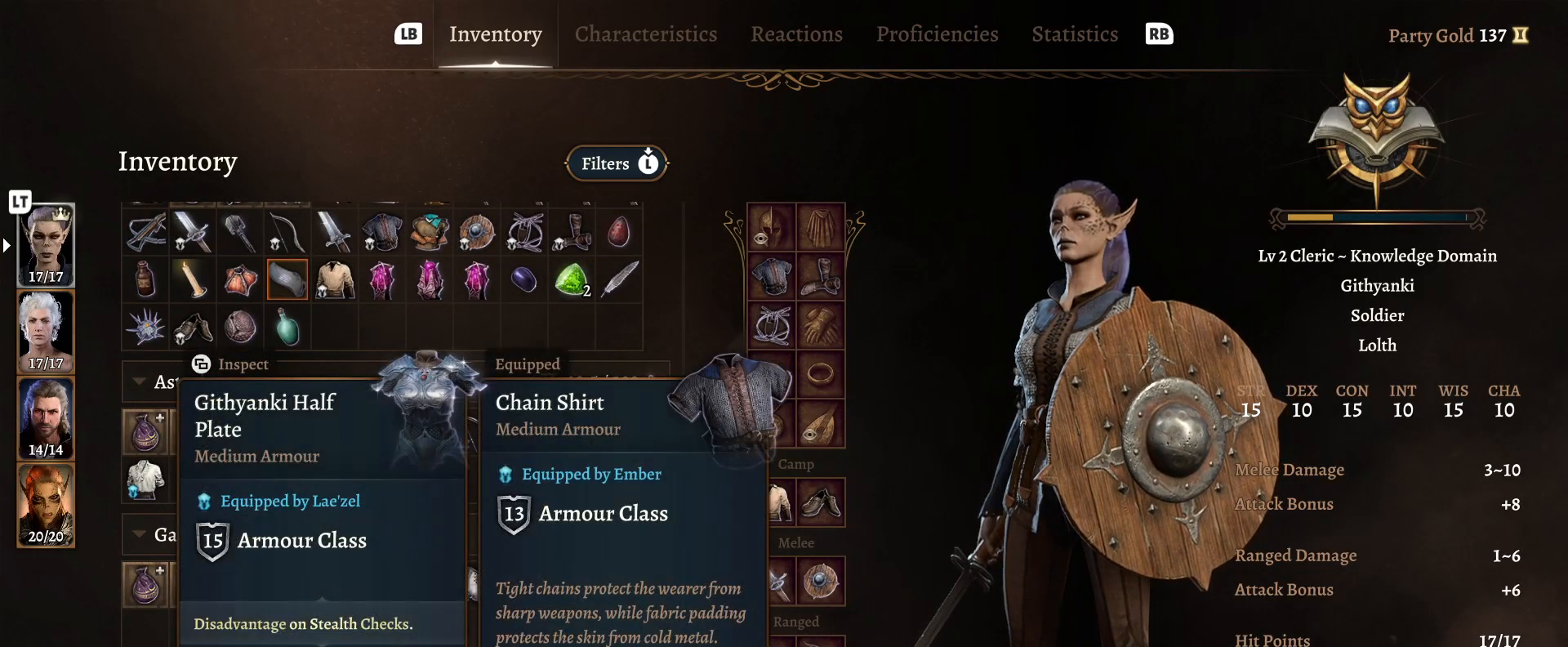
{"buttons": [], "left_stick": "center", "right_stick": "center", "events": []}
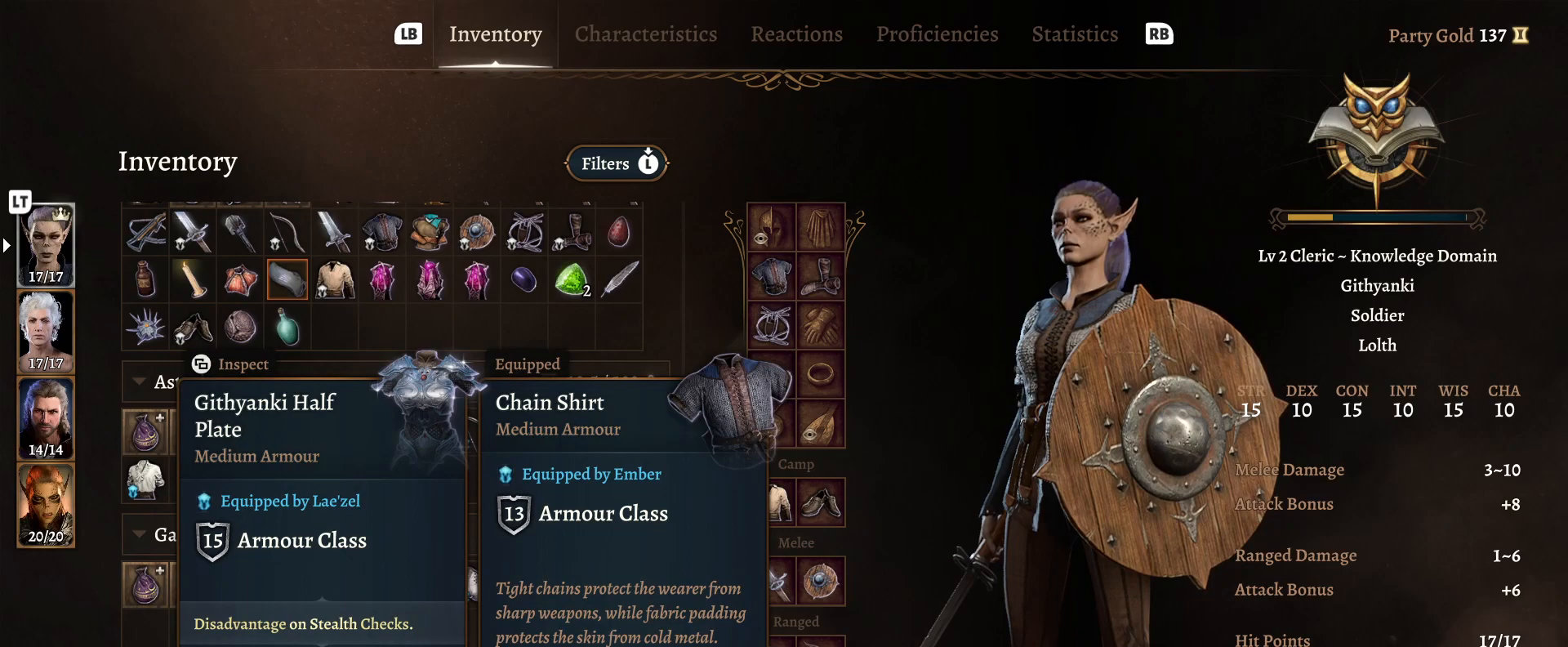
{"buttons": [], "left_stick": "center", "right_stick": "center", "events": []}
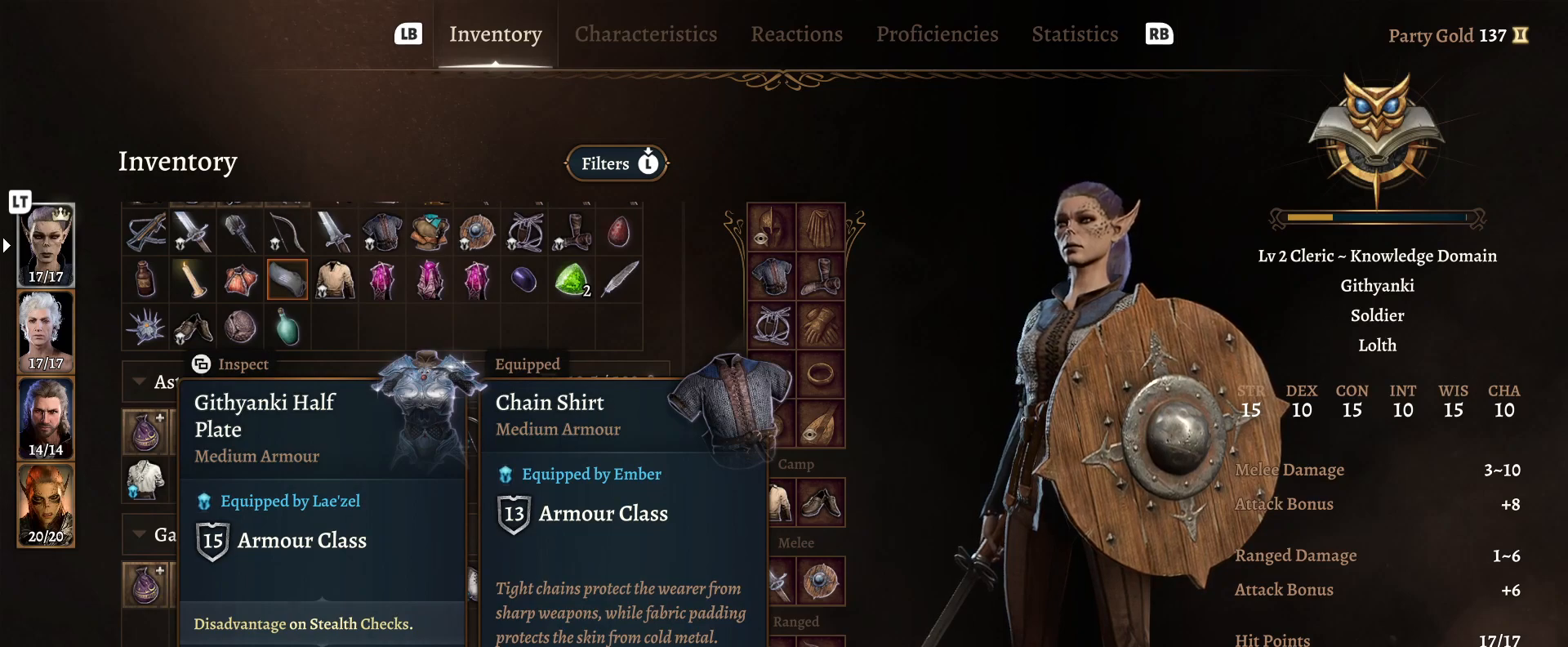
{"buttons": [], "left_stick": "center", "right_stick": "center", "events": [[417, "A", "down"], [500, "A", "up"]]}
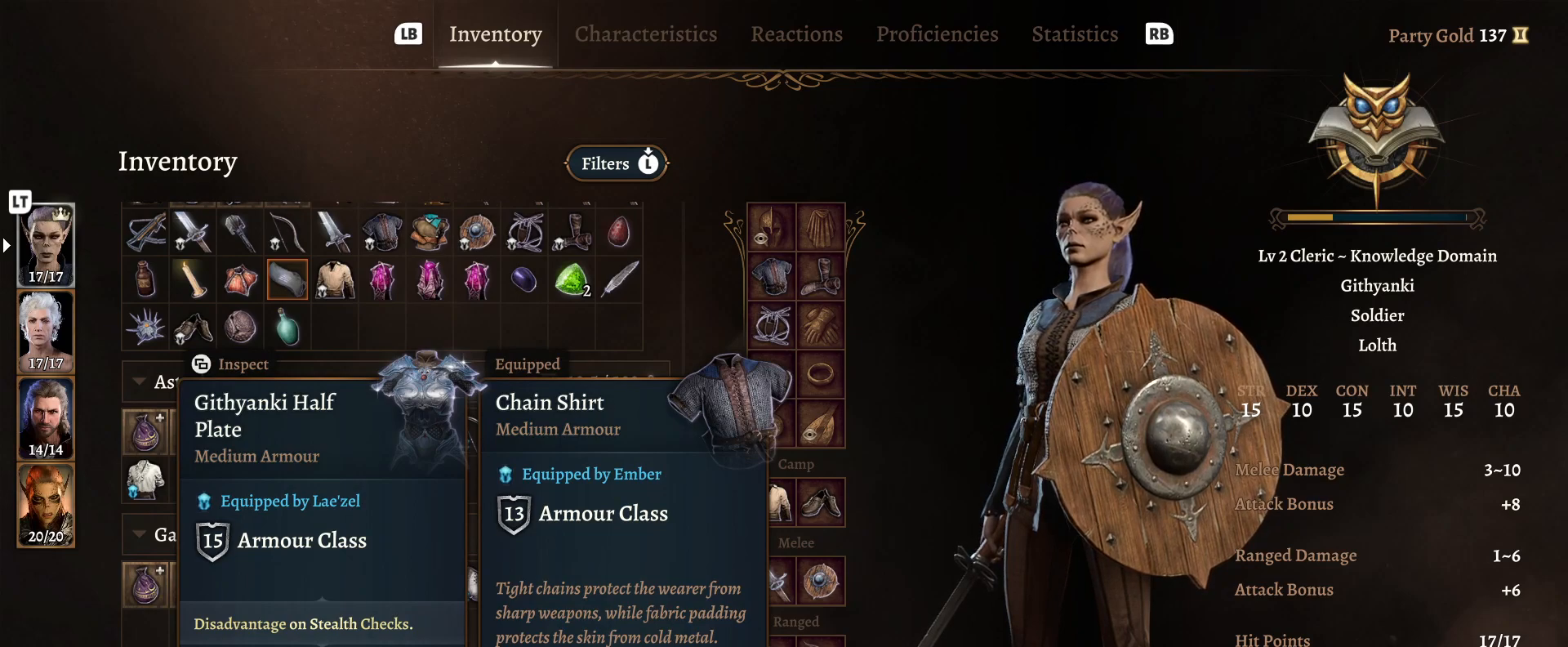
{"buttons": [], "left_stick": "center", "right_stick": "center", "events": []}
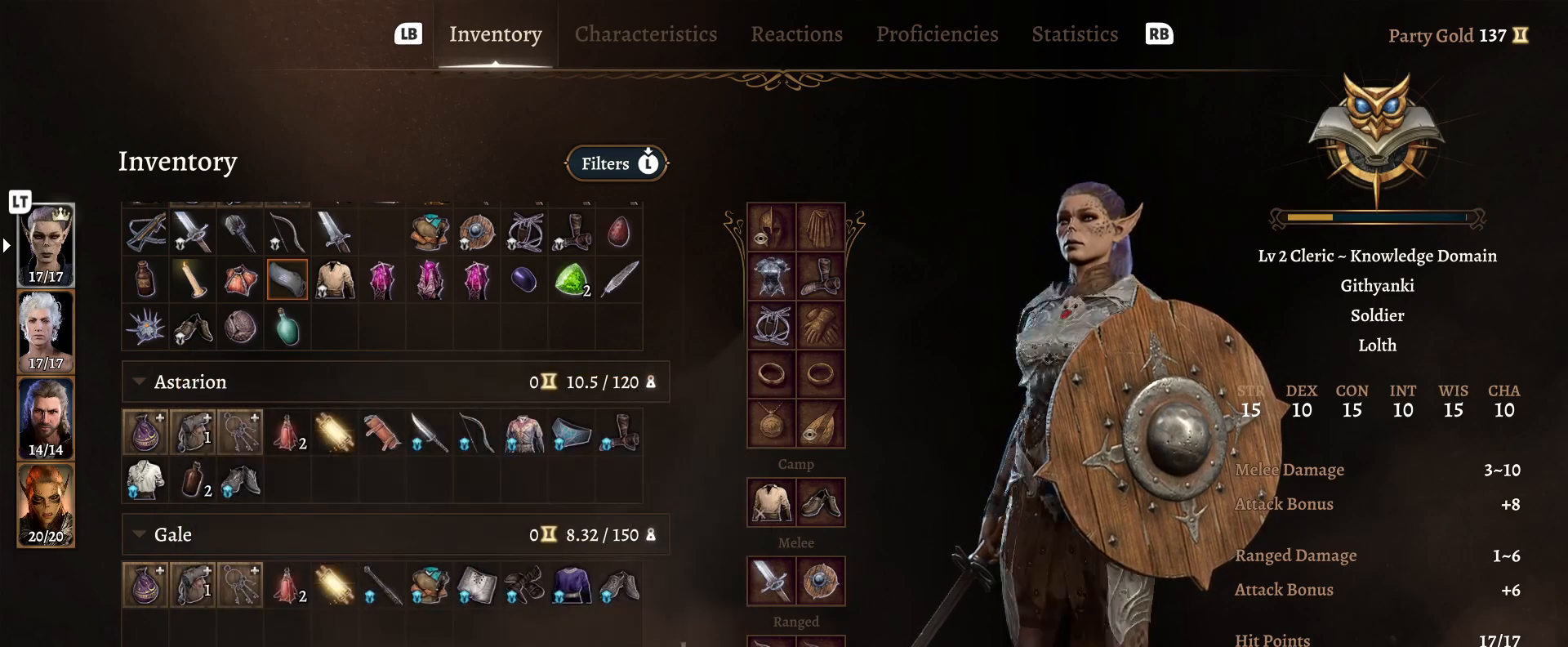
{"buttons": [], "left_stick": "center", "right_stick": "center", "events": []}
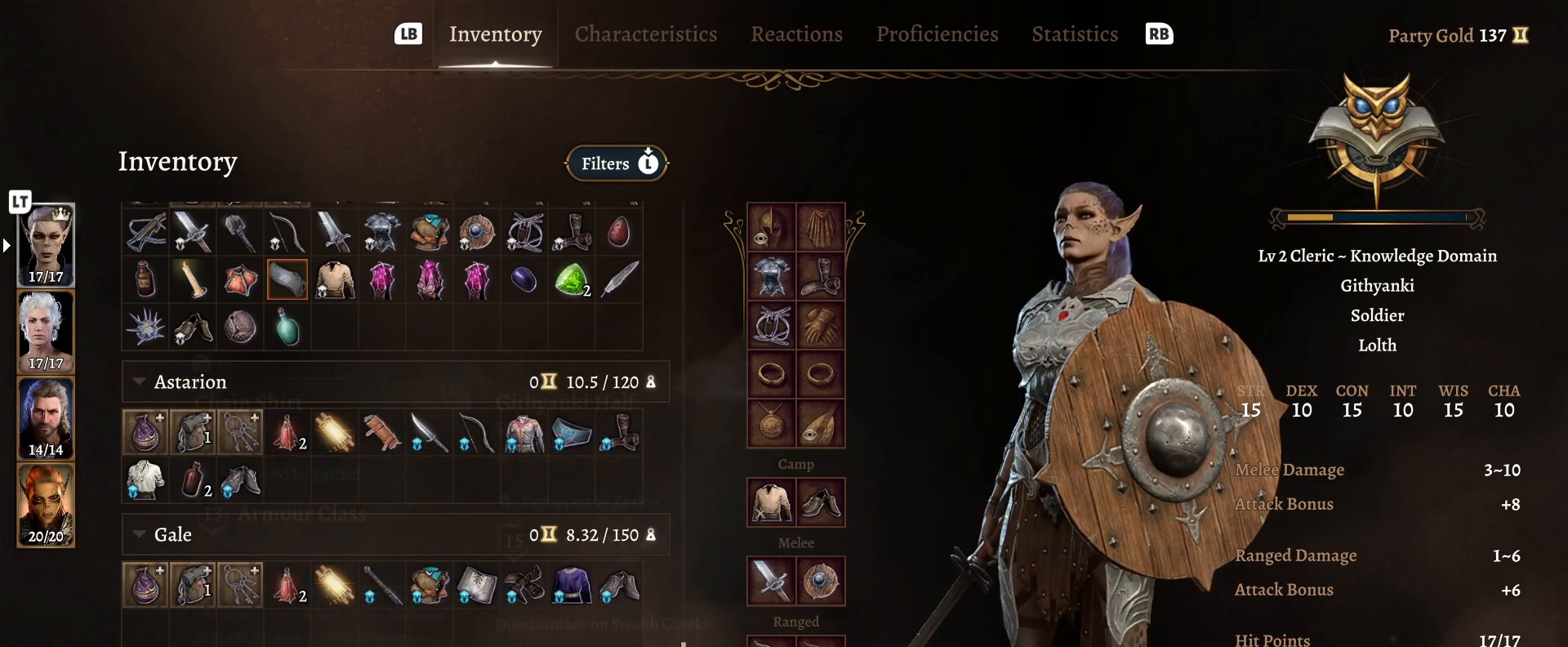
{"buttons": [], "left_stick": "up", "right_stick": "center", "events": [[450, "left_stick", "up"]]}
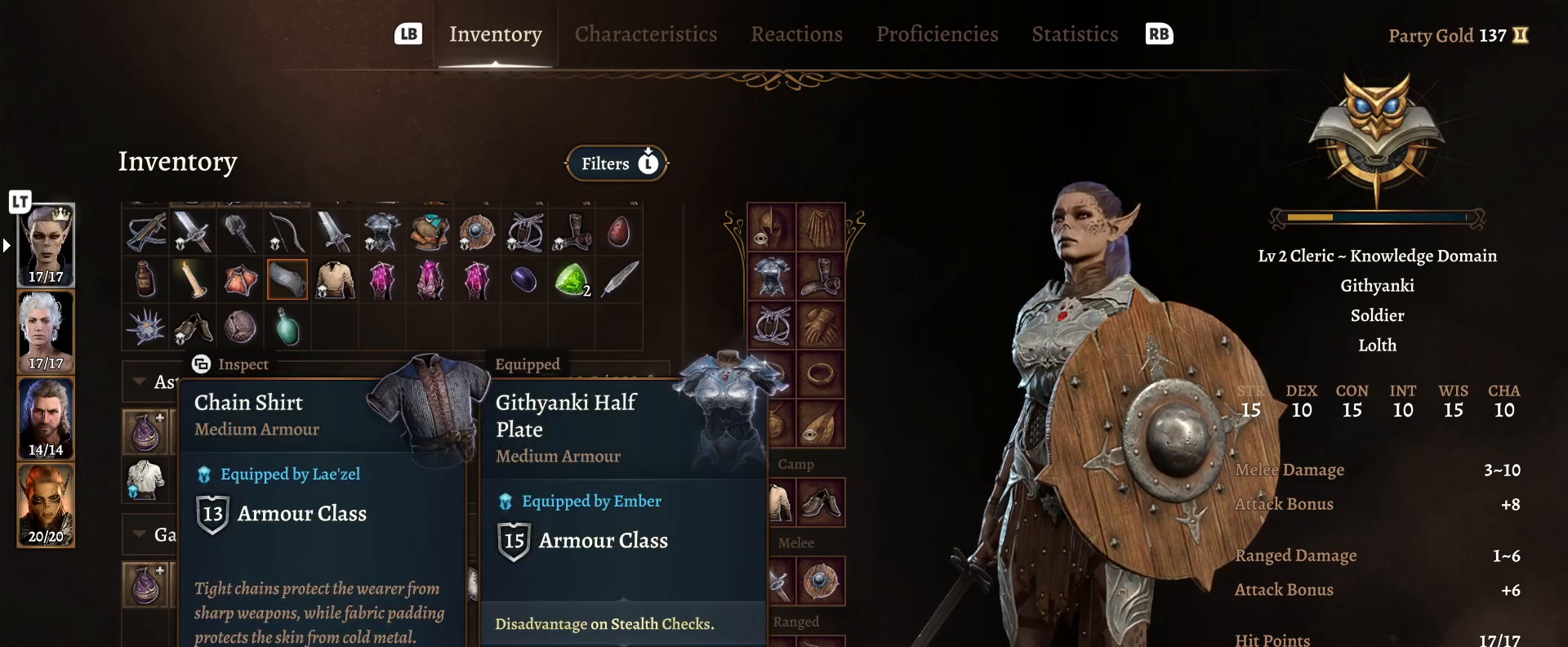
{"buttons": [], "left_stick": "center", "right_stick": "center", "events": [[133, "left_stick", "center"], [250, "left_stick", "up"], [417, "left_stick", "center"]]}